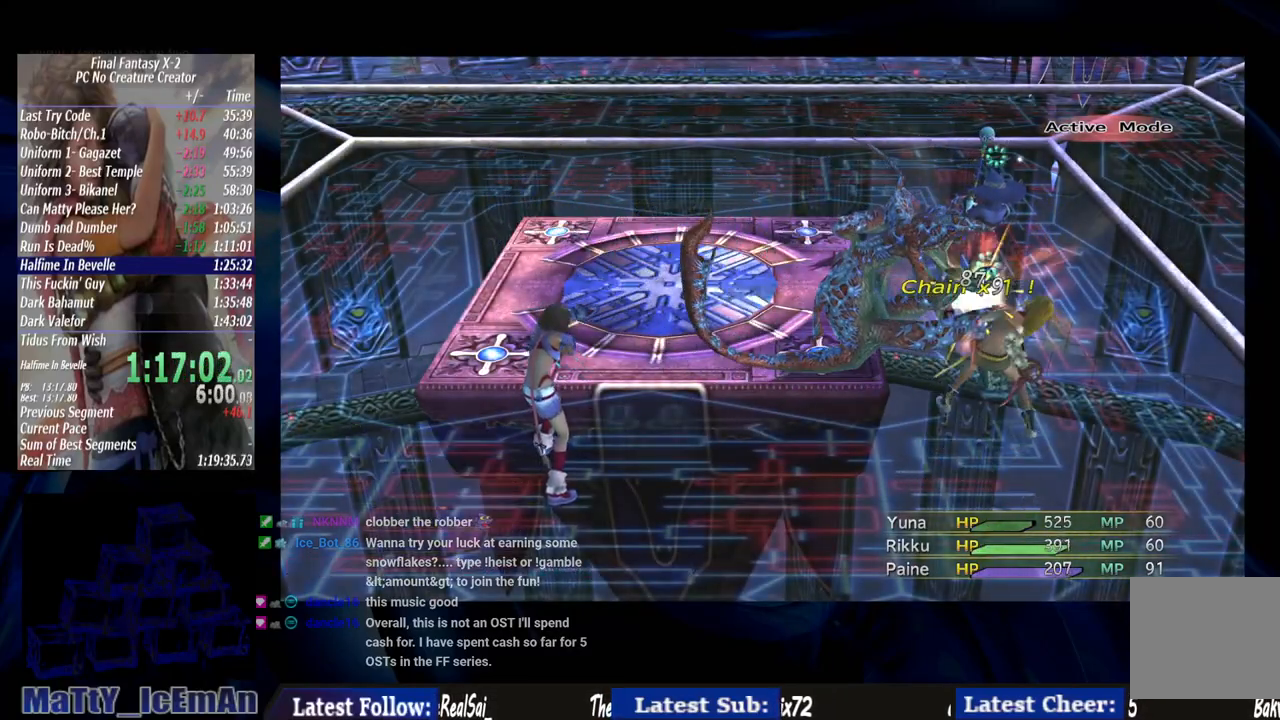
Gameplay with a controller (PlayStation layout); each line is a JSON object with the inputs held at the frame after it. "events" lists button and stick changes between this image and that frame as [ms after this image, input, new state], when the widget could be followed in between. Not read: L3 R3.
{"buttons": ["CROSS"], "left_stick": "center", "right_stick": "center", "events": []}
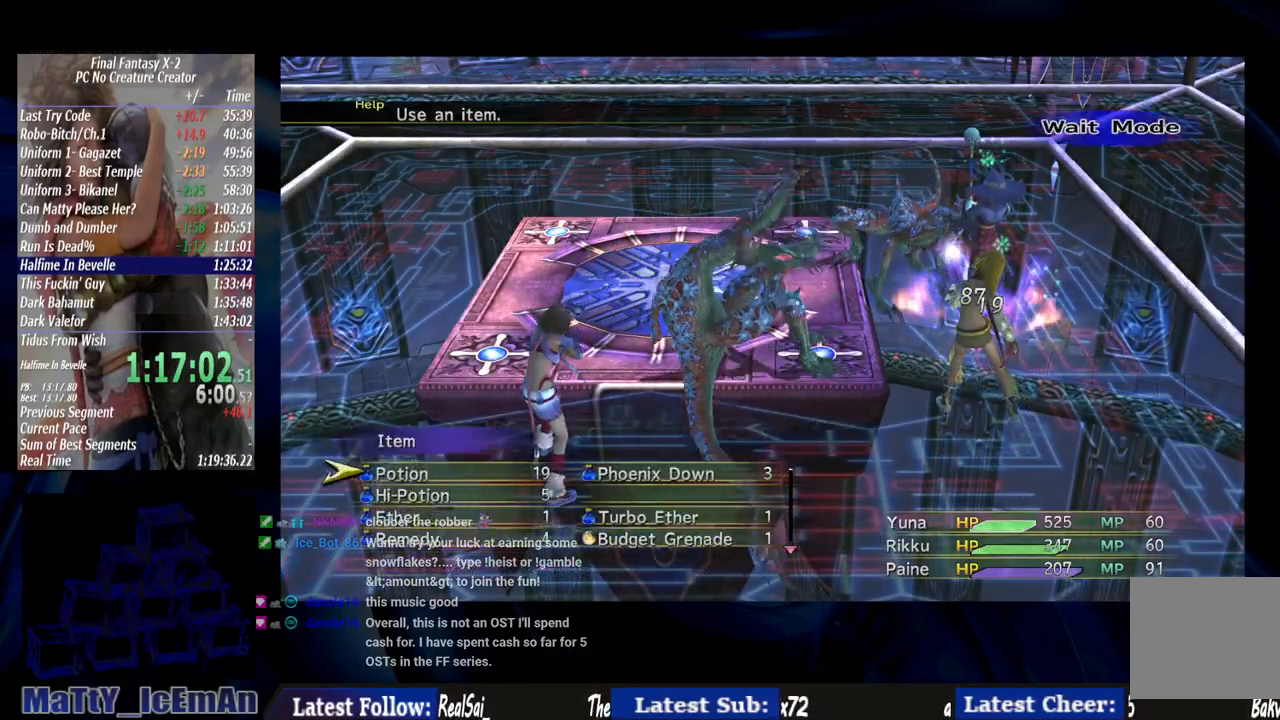
{"buttons": ["CROSS"], "left_stick": "center", "right_stick": "center", "events": []}
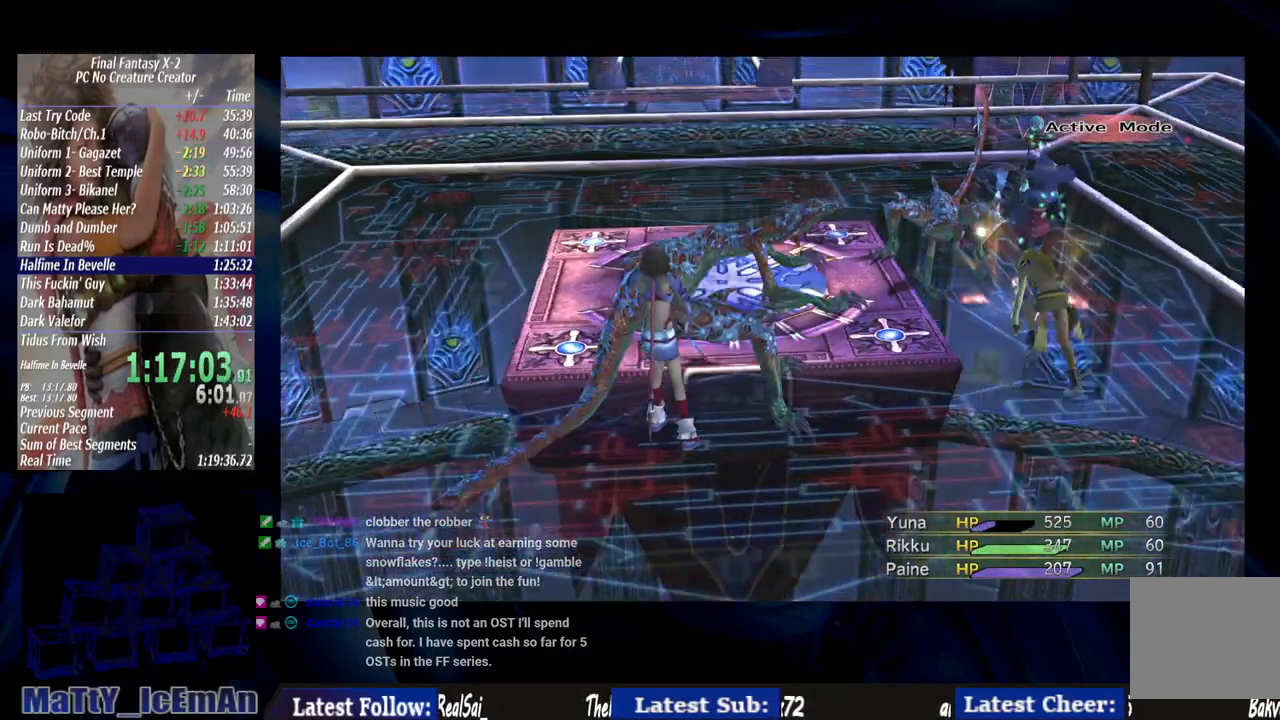
{"buttons": ["CROSS"], "left_stick": "center", "right_stick": "center", "events": []}
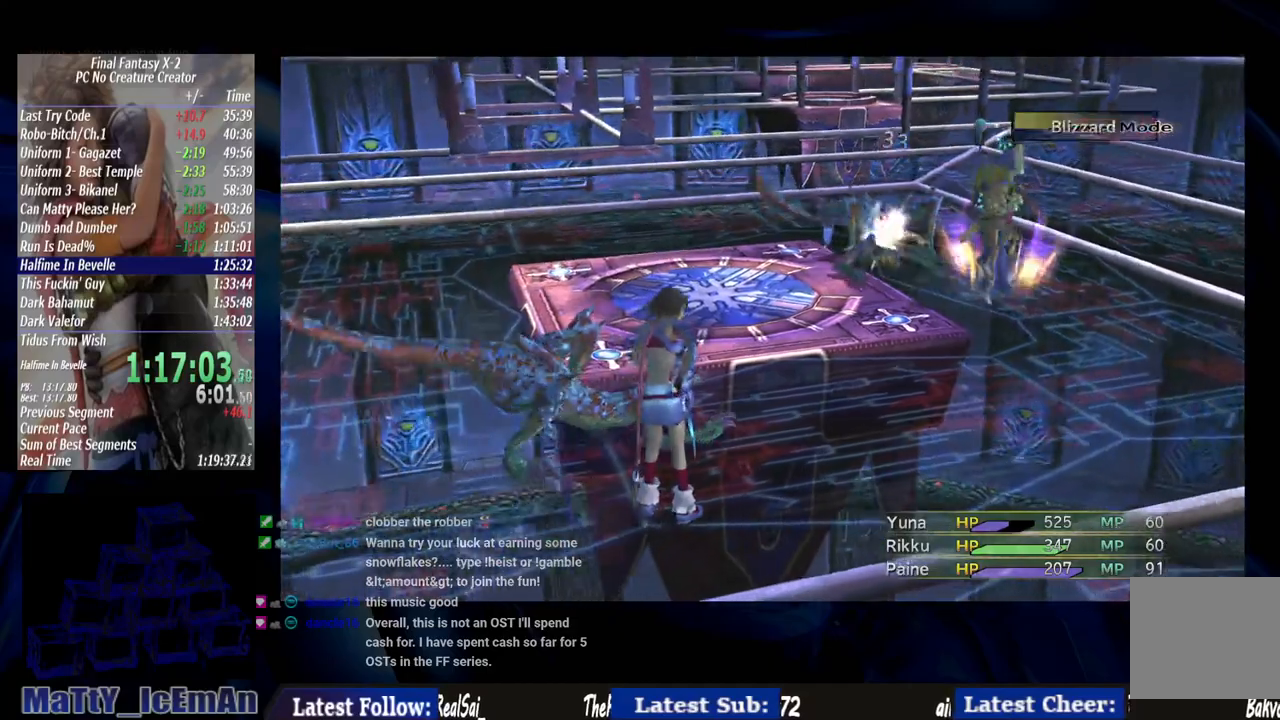
{"buttons": ["CROSS"], "left_stick": "center", "right_stick": "center", "events": []}
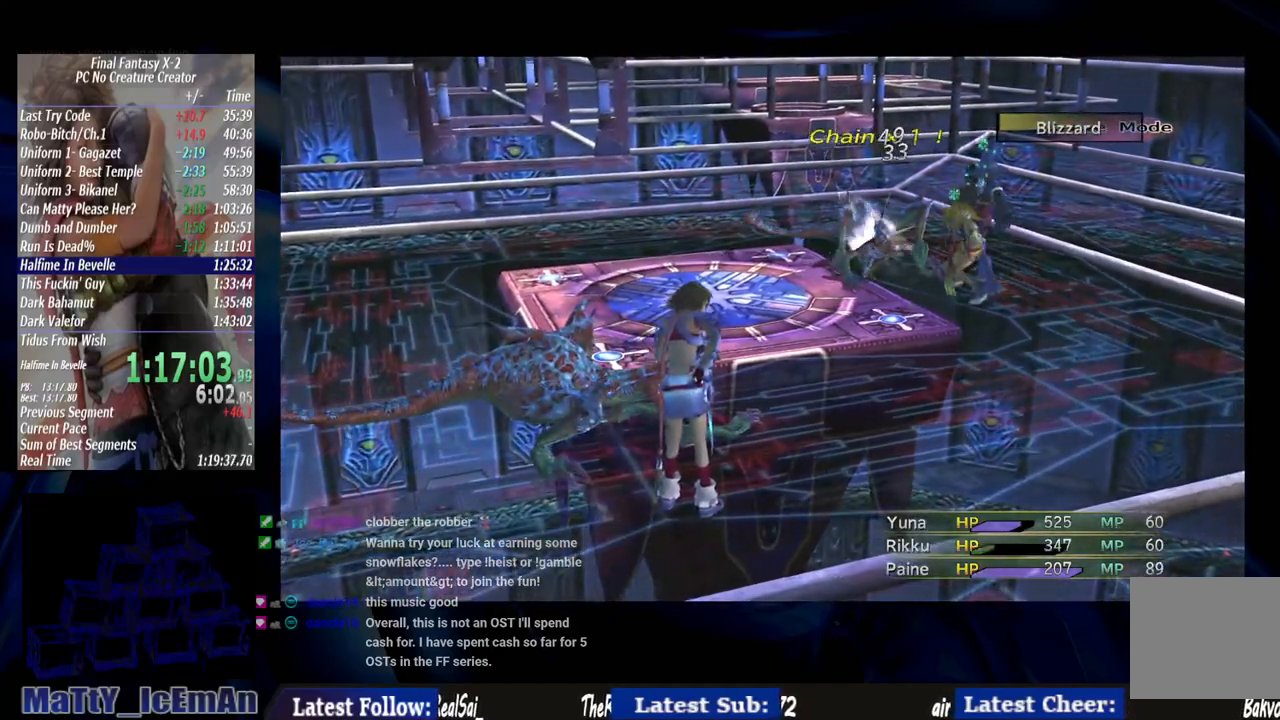
{"buttons": ["CROSS"], "left_stick": "center", "right_stick": "center", "events": []}
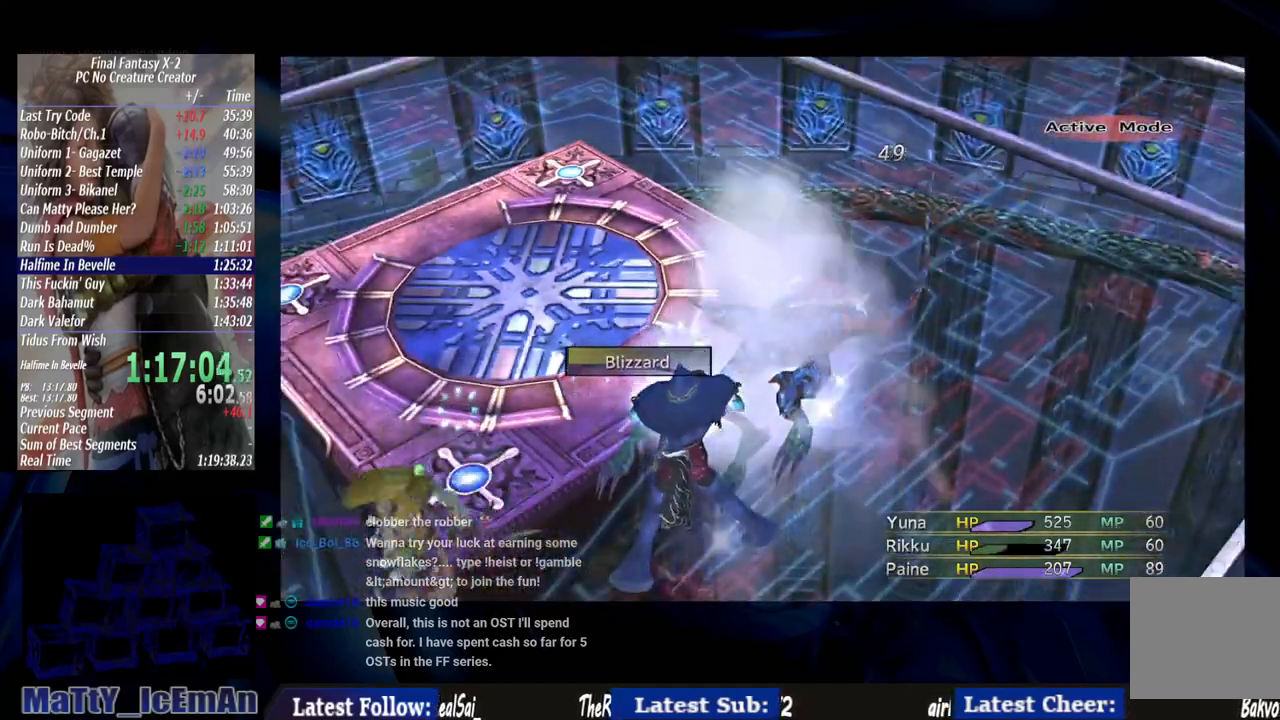
{"buttons": ["CROSS"], "left_stick": "center", "right_stick": "center", "events": []}
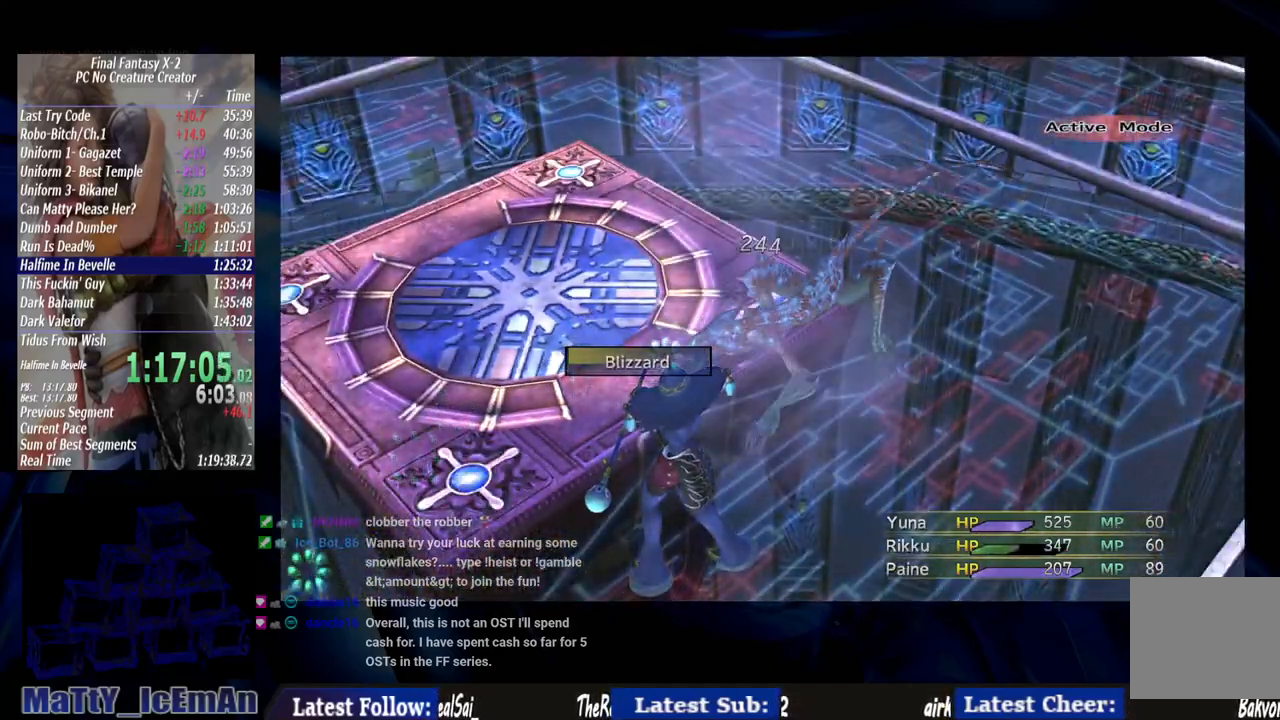
{"buttons": ["CROSS"], "left_stick": "center", "right_stick": "center", "events": []}
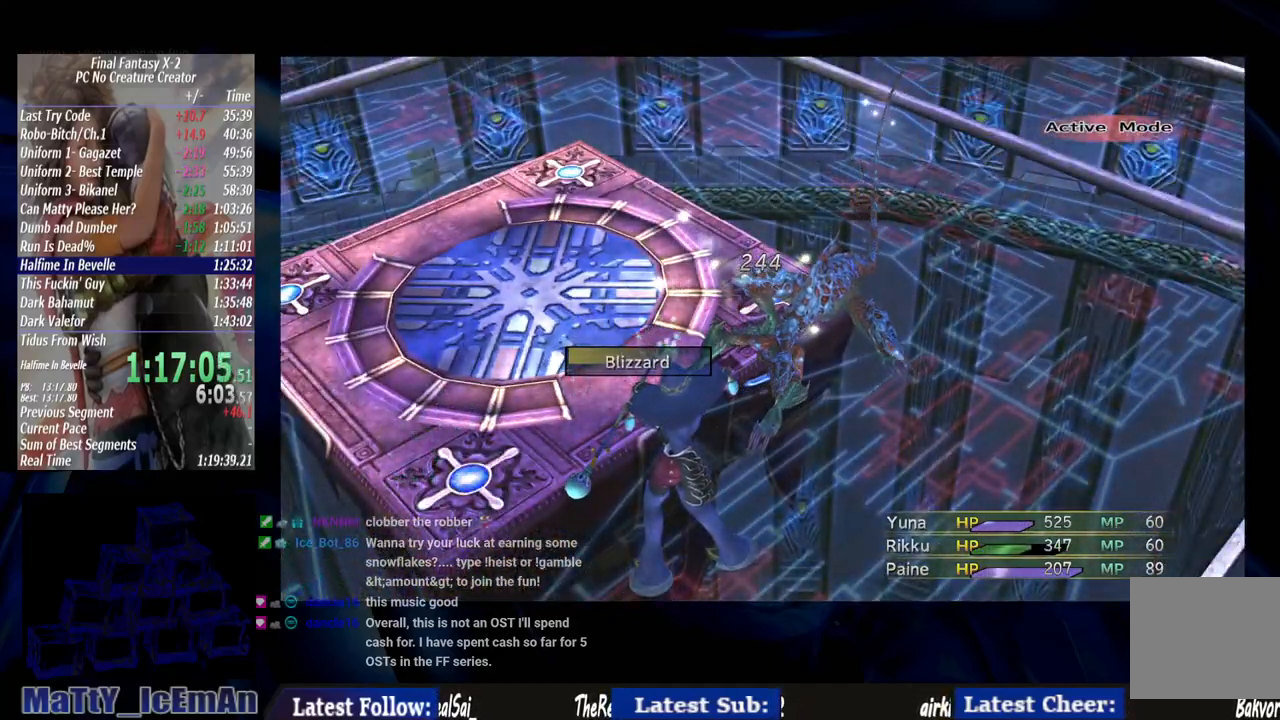
{"buttons": ["CROSS"], "left_stick": "center", "right_stick": "center", "events": []}
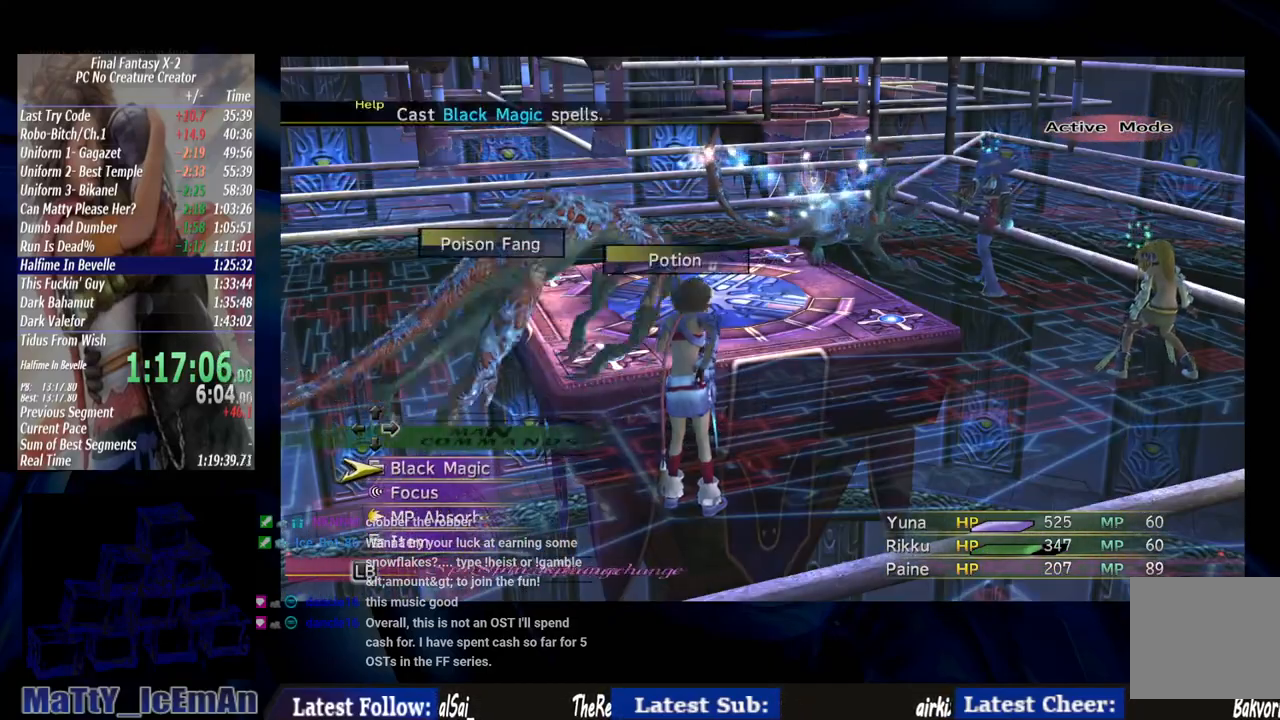
{"buttons": ["CROSS"], "left_stick": "center", "right_stick": "center", "events": []}
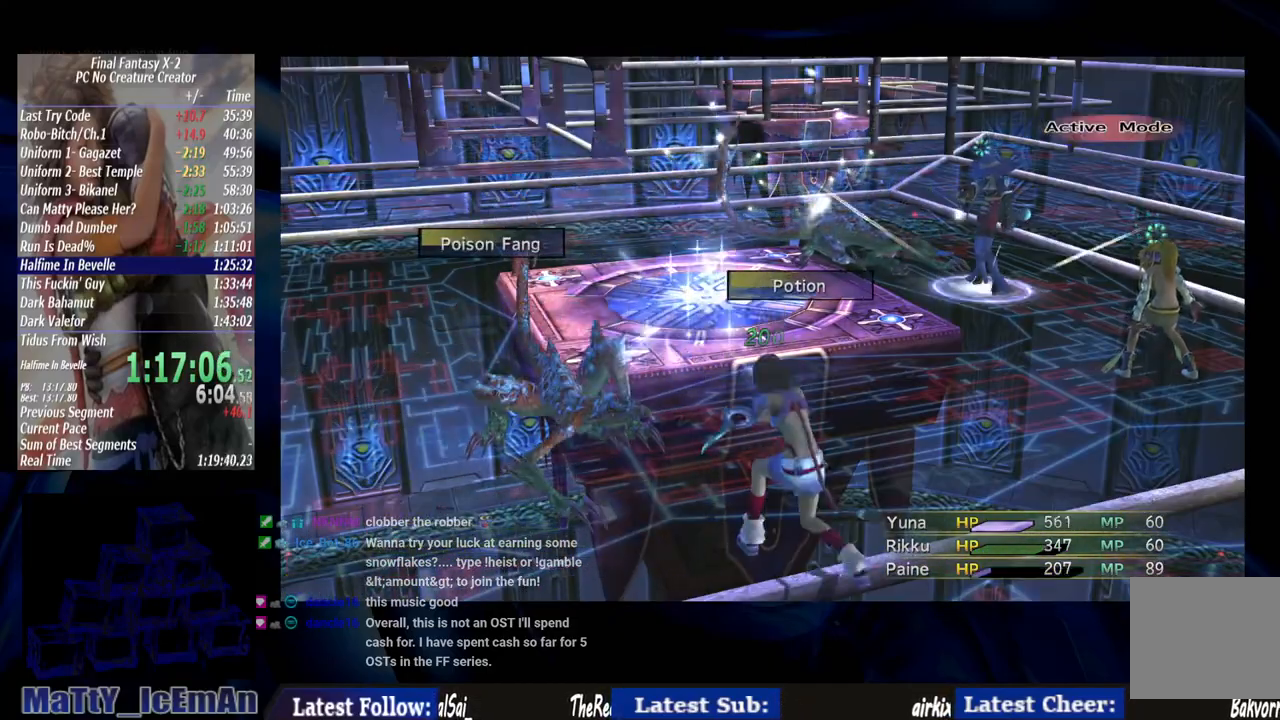
{"buttons": ["CROSS"], "left_stick": "center", "right_stick": "center", "events": []}
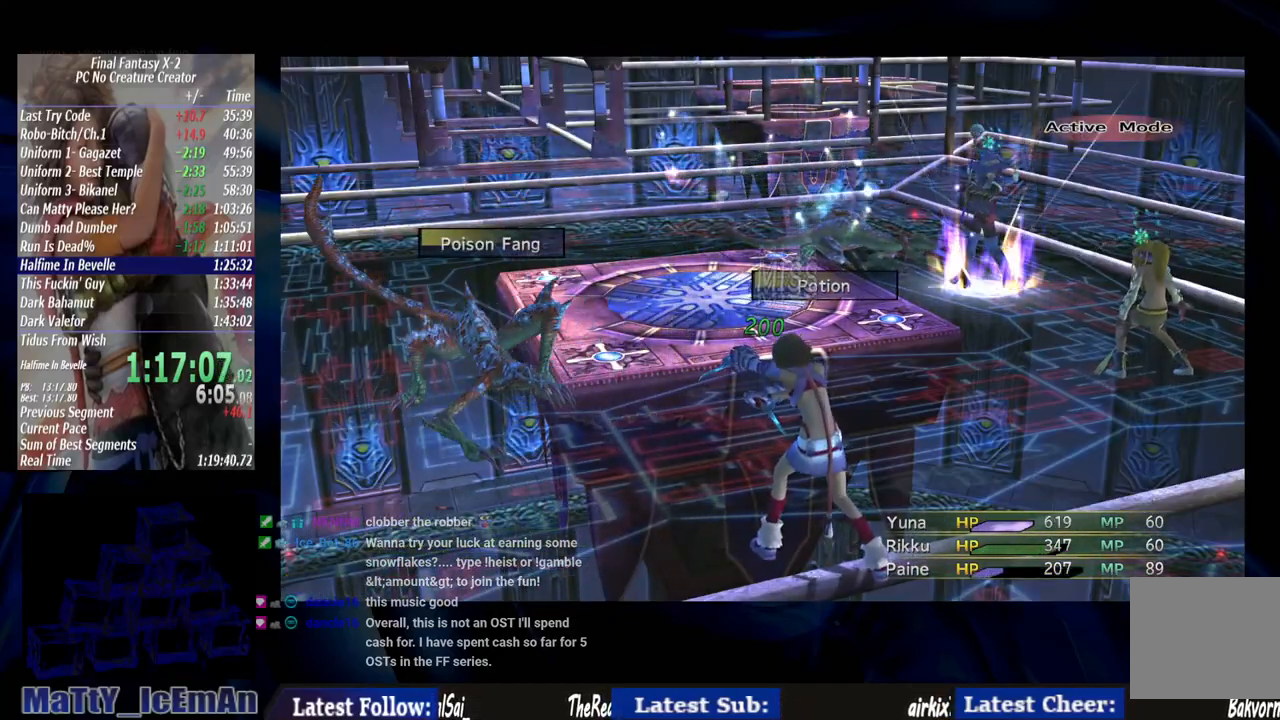
{"buttons": ["CROSS"], "left_stick": "center", "right_stick": "center", "events": []}
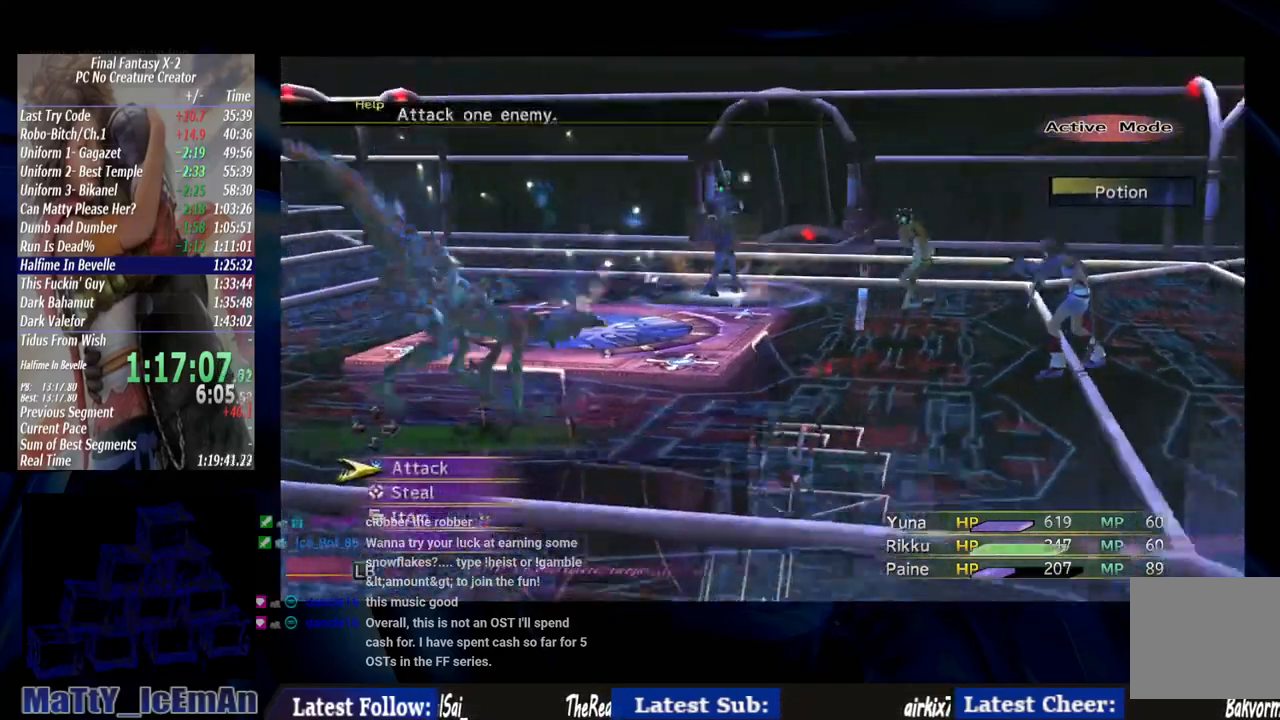
{"buttons": [], "left_stick": "center", "right_stick": "center", "events": [[33, "CROSS", "up"]]}
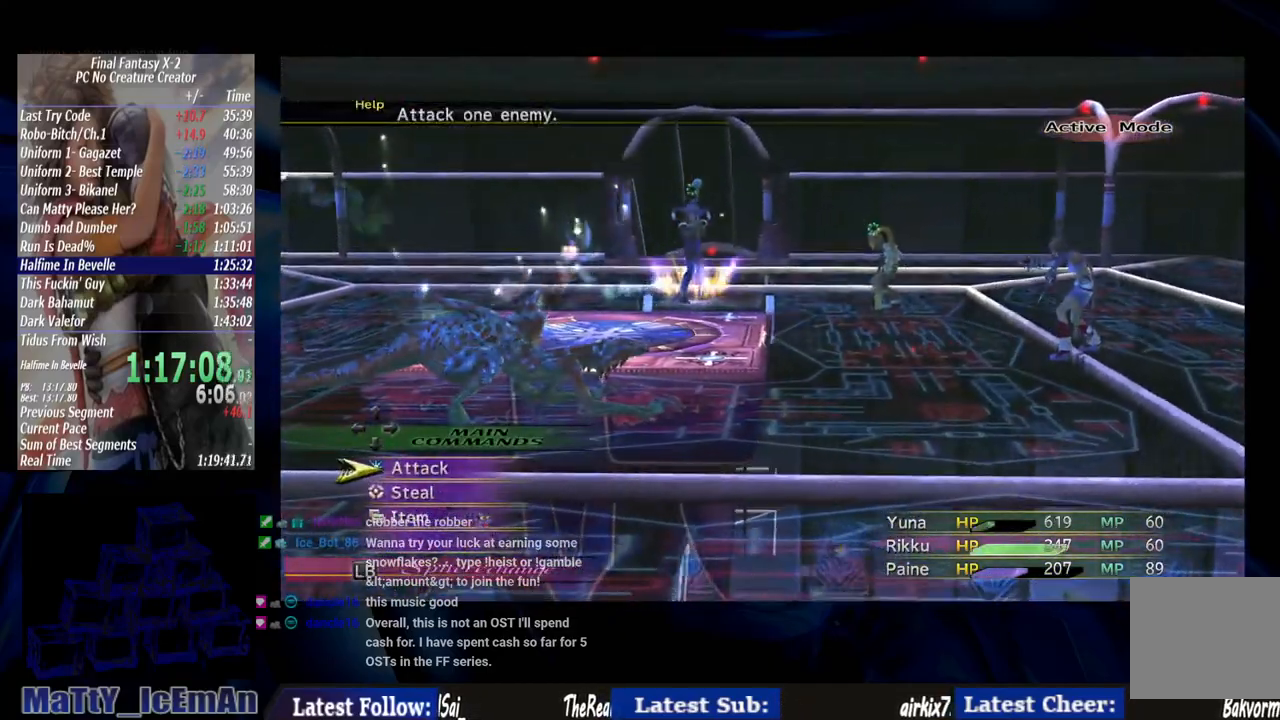
{"buttons": [], "left_stick": "center", "right_stick": "center", "events": [[133, "CROSS", "down"], [233, "CROSS", "up"], [267, "CROSS", "down"], [400, "CROSS", "up"]]}
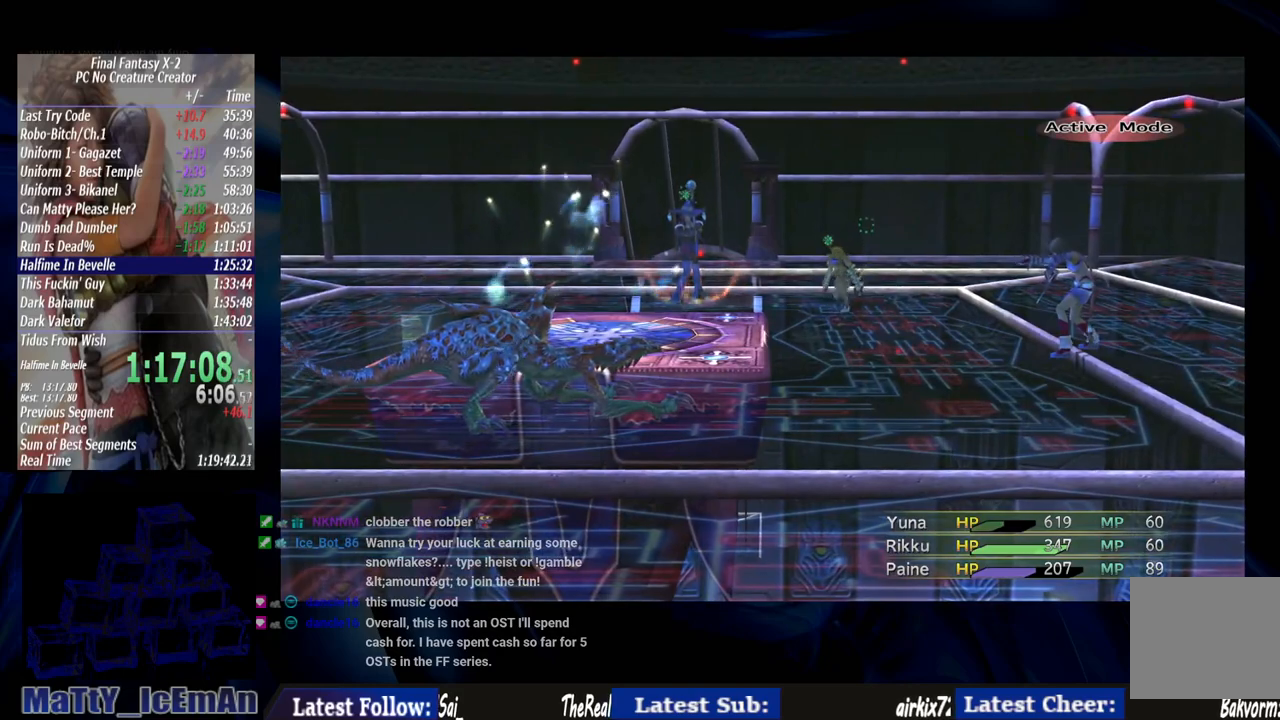
{"buttons": [], "left_stick": "center", "right_stick": "center", "events": []}
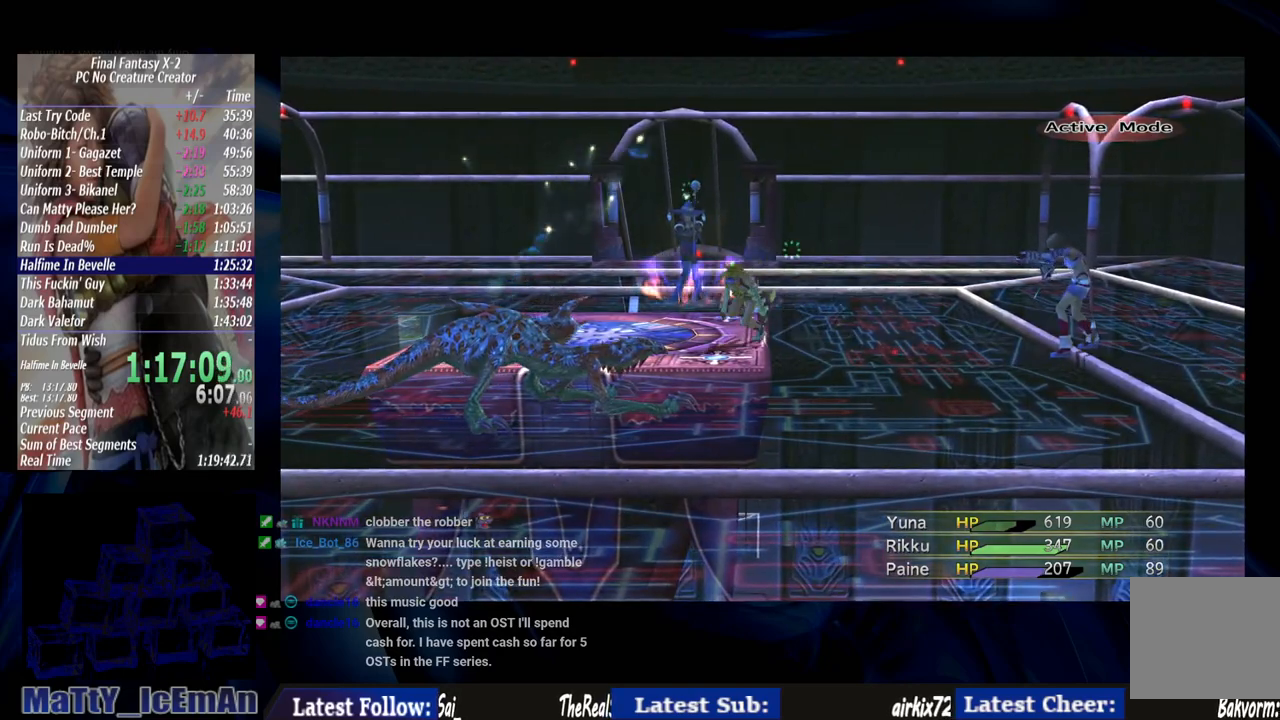
{"buttons": [], "left_stick": "center", "right_stick": "center", "events": []}
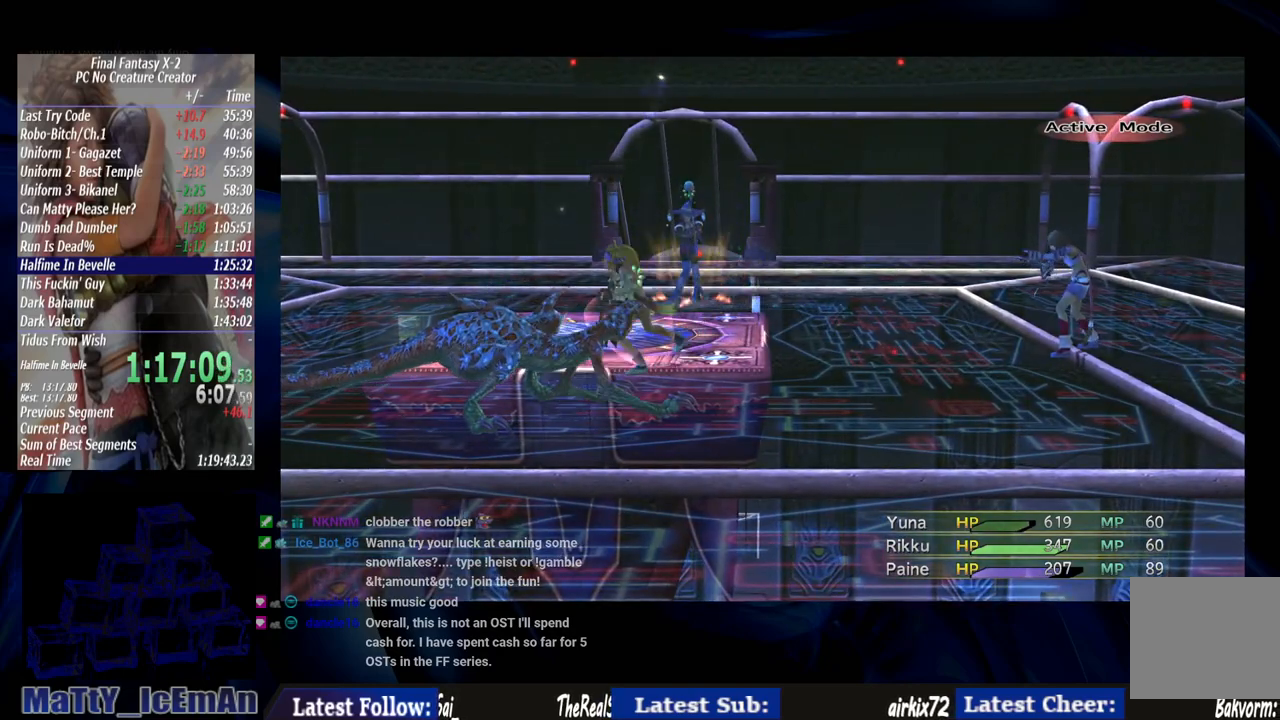
{"buttons": [], "left_stick": "center", "right_stick": "center", "events": []}
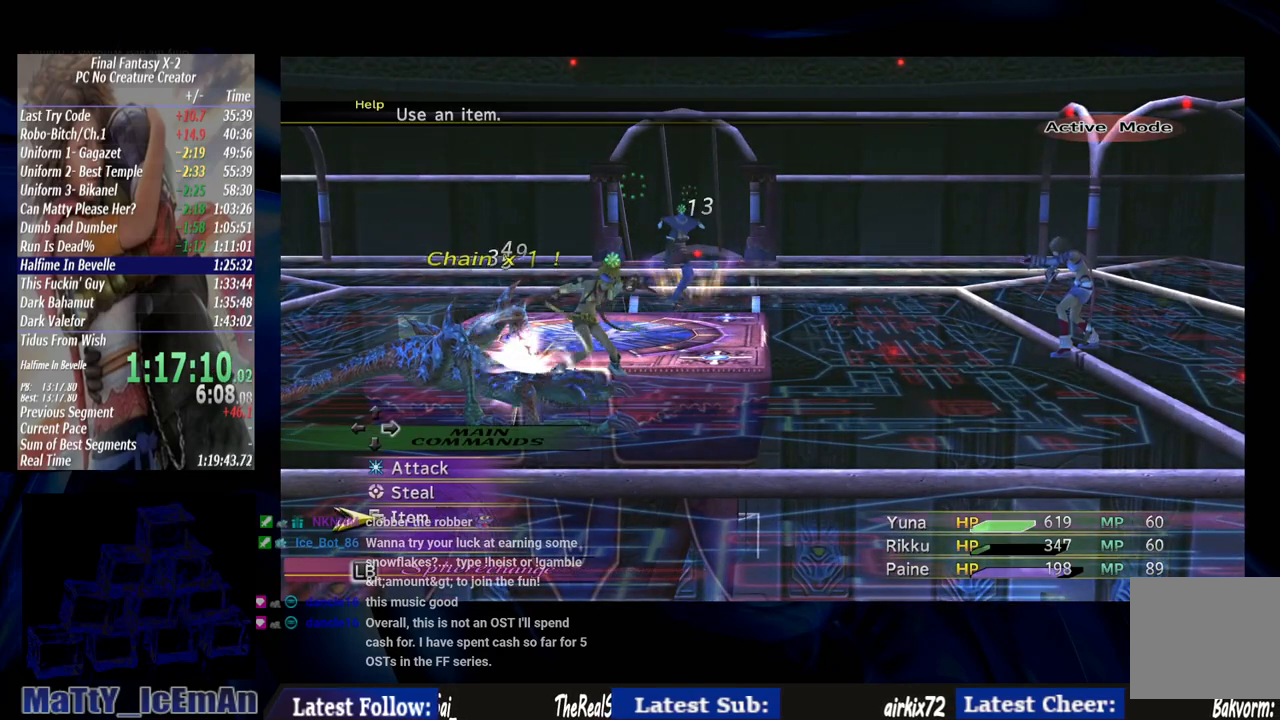
{"buttons": ["DPAD_UP"], "left_stick": "center", "right_stick": "center", "events": [[267, "DPAD_UP", "down"], [367, "DPAD_UP", "up"], [433, "DPAD_UP", "down"]]}
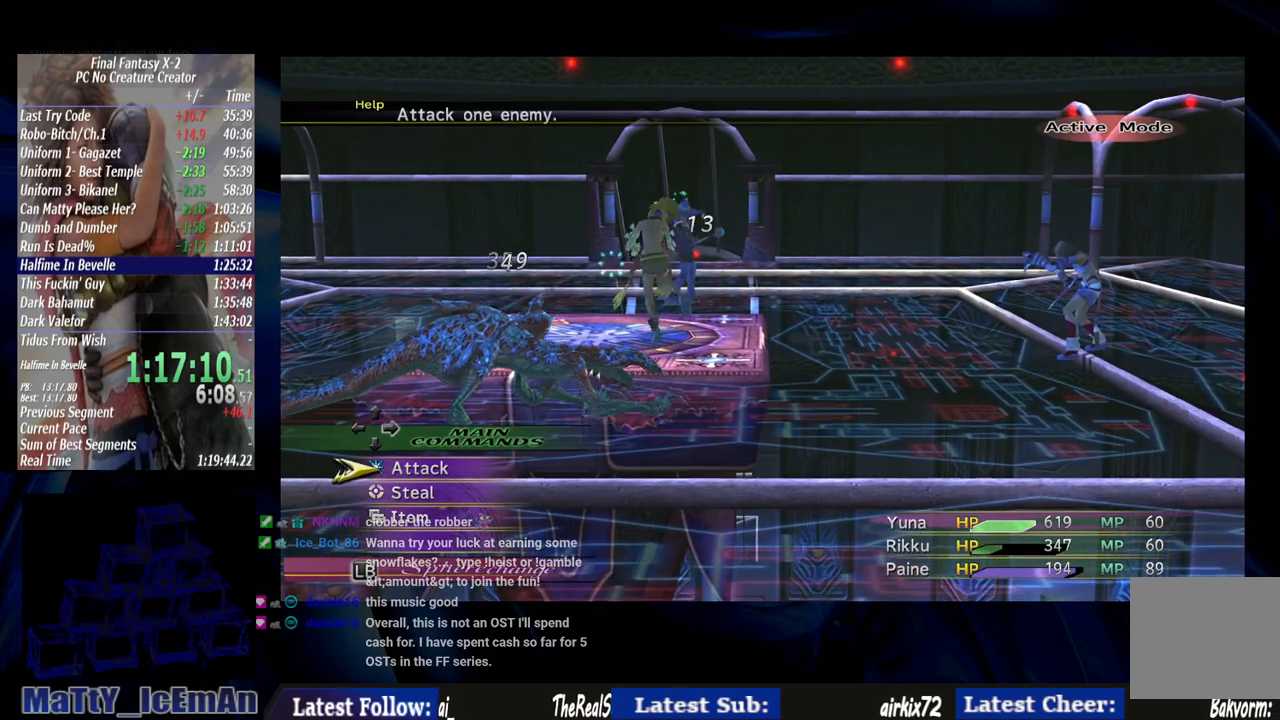
{"buttons": ["CROSS"], "left_stick": "center", "right_stick": "center", "events": [[67, "DPAD_UP", "up"], [100, "CROSS", "down"]]}
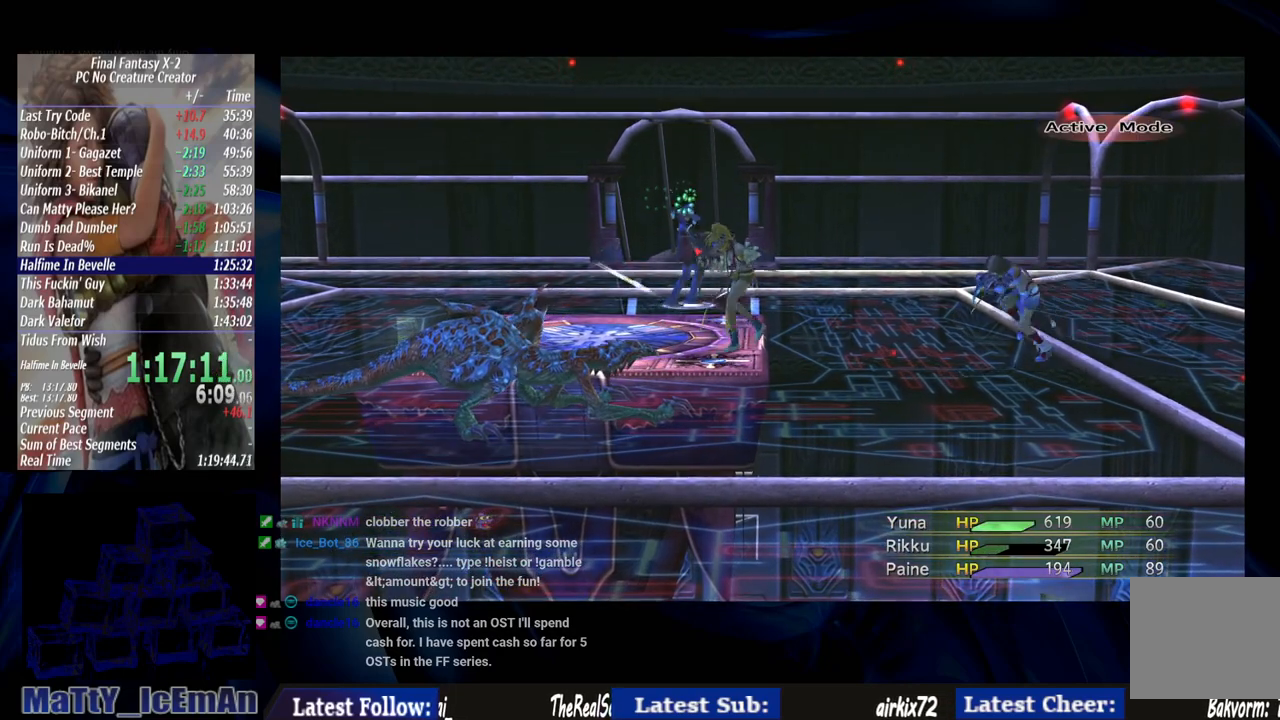
{"buttons": ["CROSS"], "left_stick": "center", "right_stick": "center", "events": []}
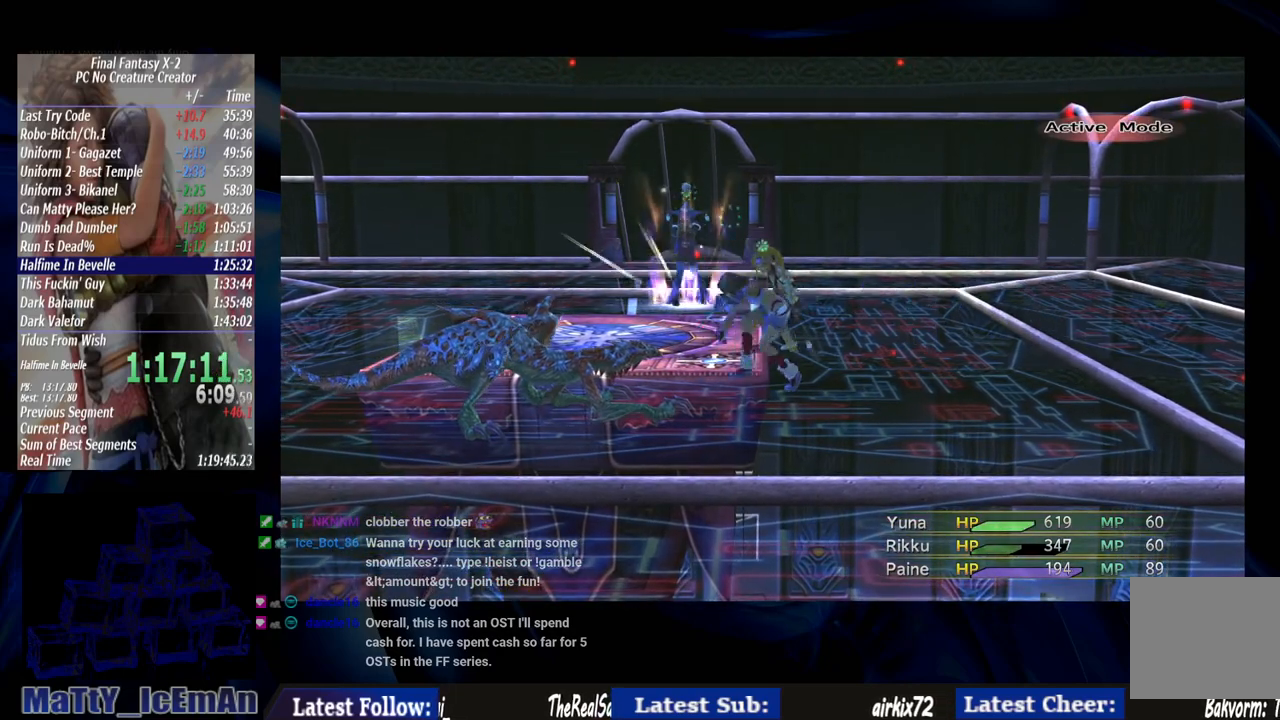
{"buttons": ["CROSS"], "left_stick": "center", "right_stick": "center", "events": []}
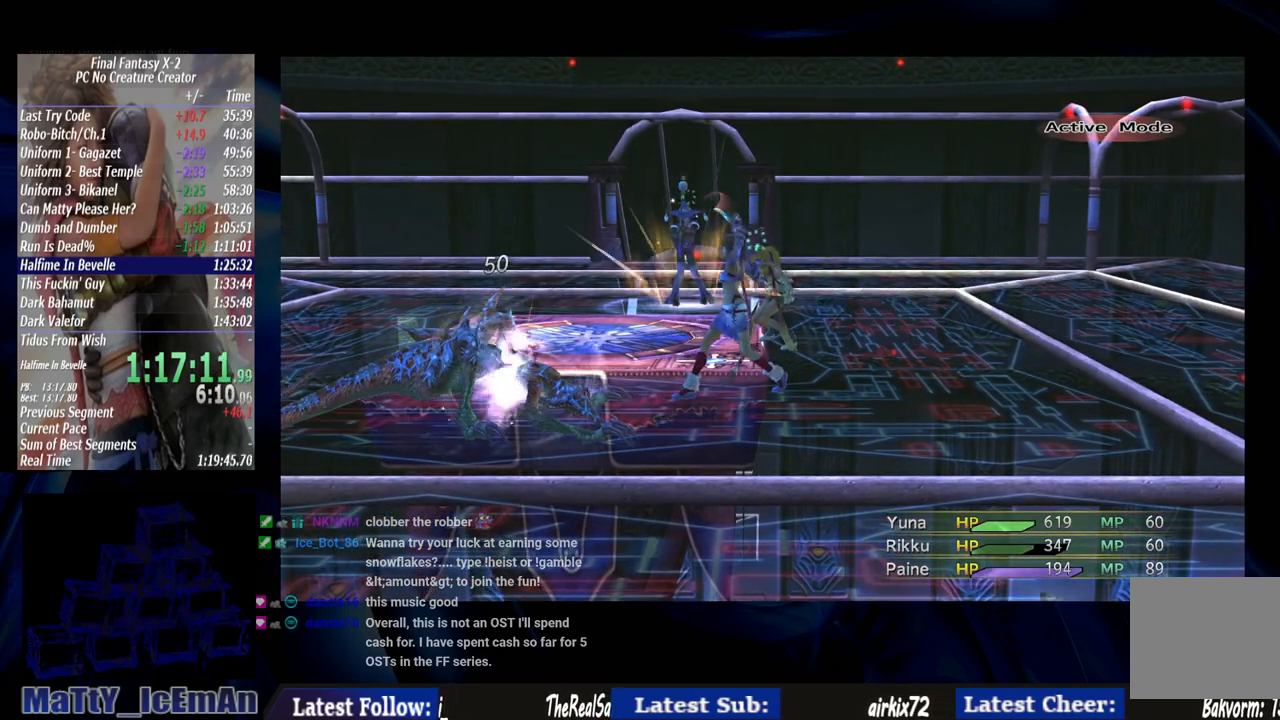
{"buttons": ["CROSS"], "left_stick": "center", "right_stick": "center", "events": []}
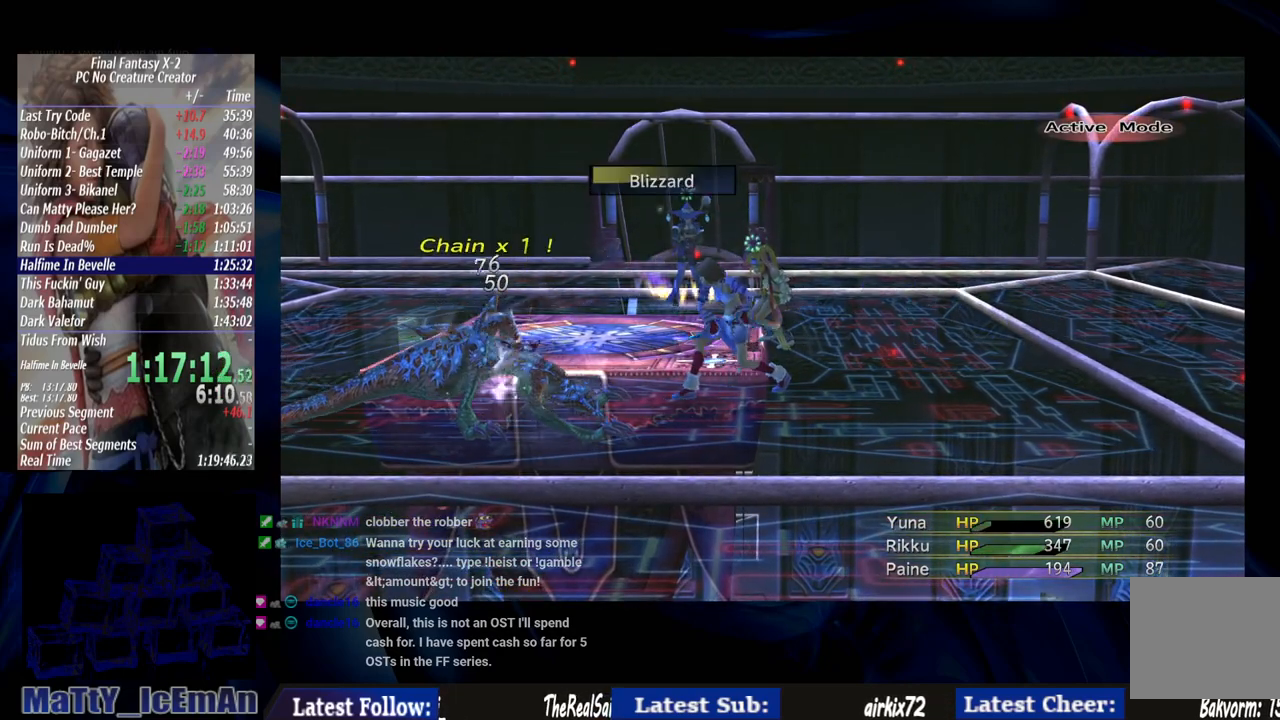
{"buttons": [], "left_stick": "center", "right_stick": "center", "events": [[100, "CROSS", "up"]]}
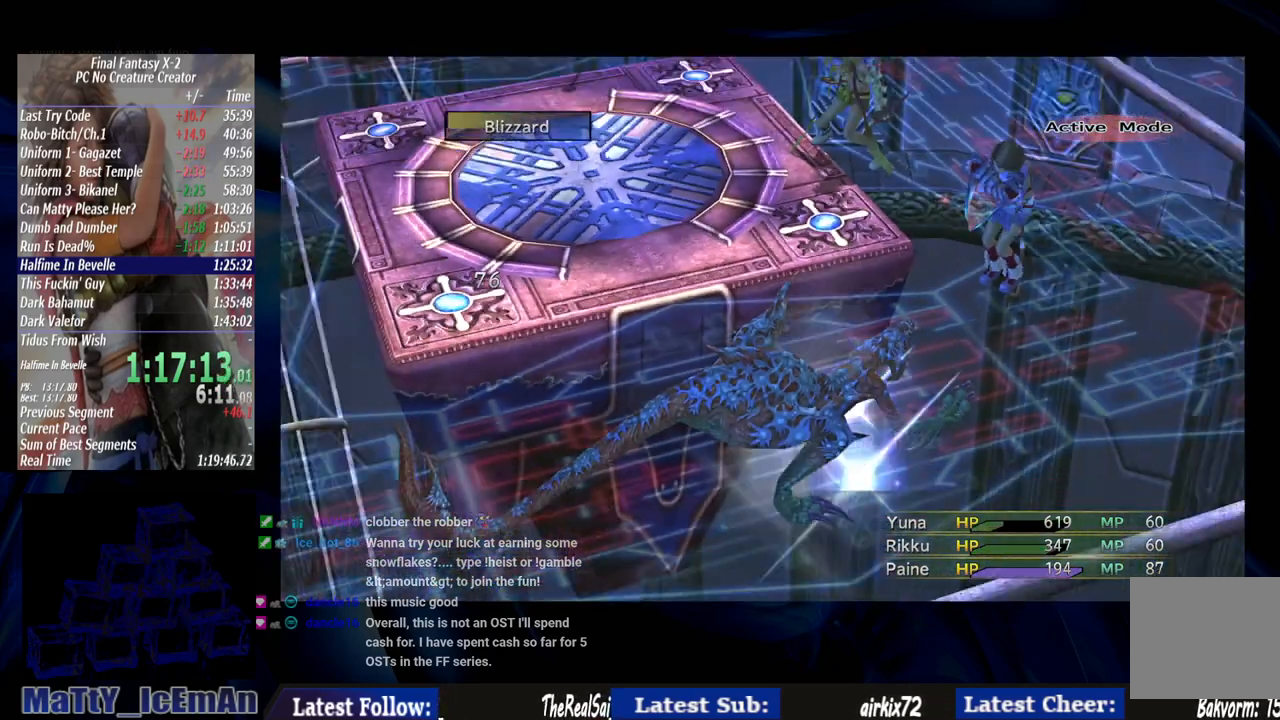
{"buttons": [], "left_stick": "center", "right_stick": "center", "events": []}
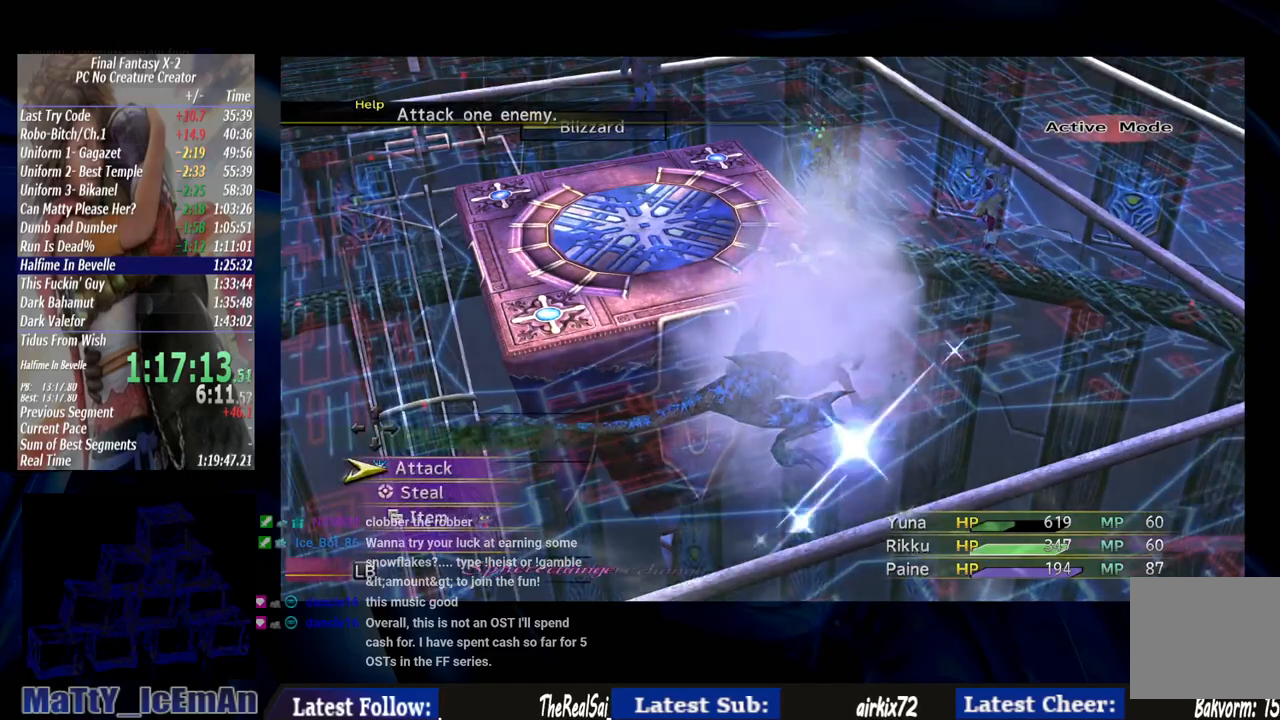
{"buttons": ["CROSS"], "left_stick": "center", "right_stick": "center", "events": [[300, "CROSS", "down"]]}
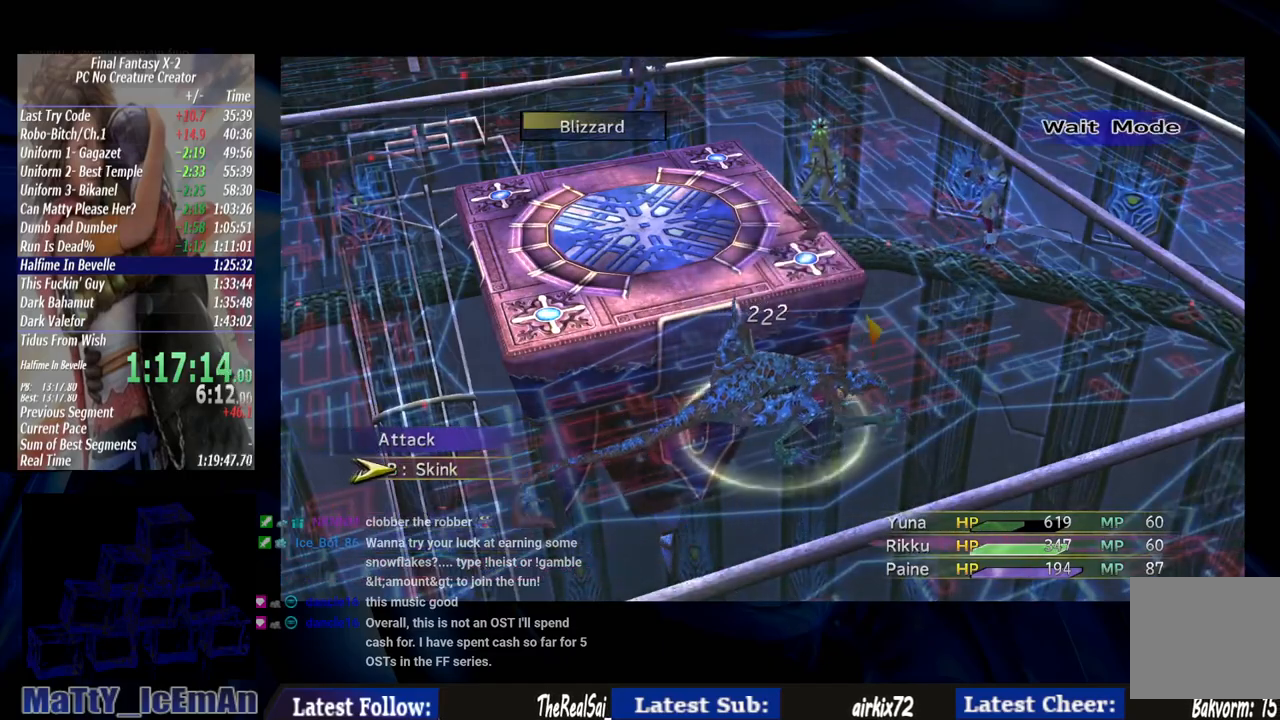
{"buttons": ["CROSS"], "left_stick": "center", "right_stick": "center", "events": []}
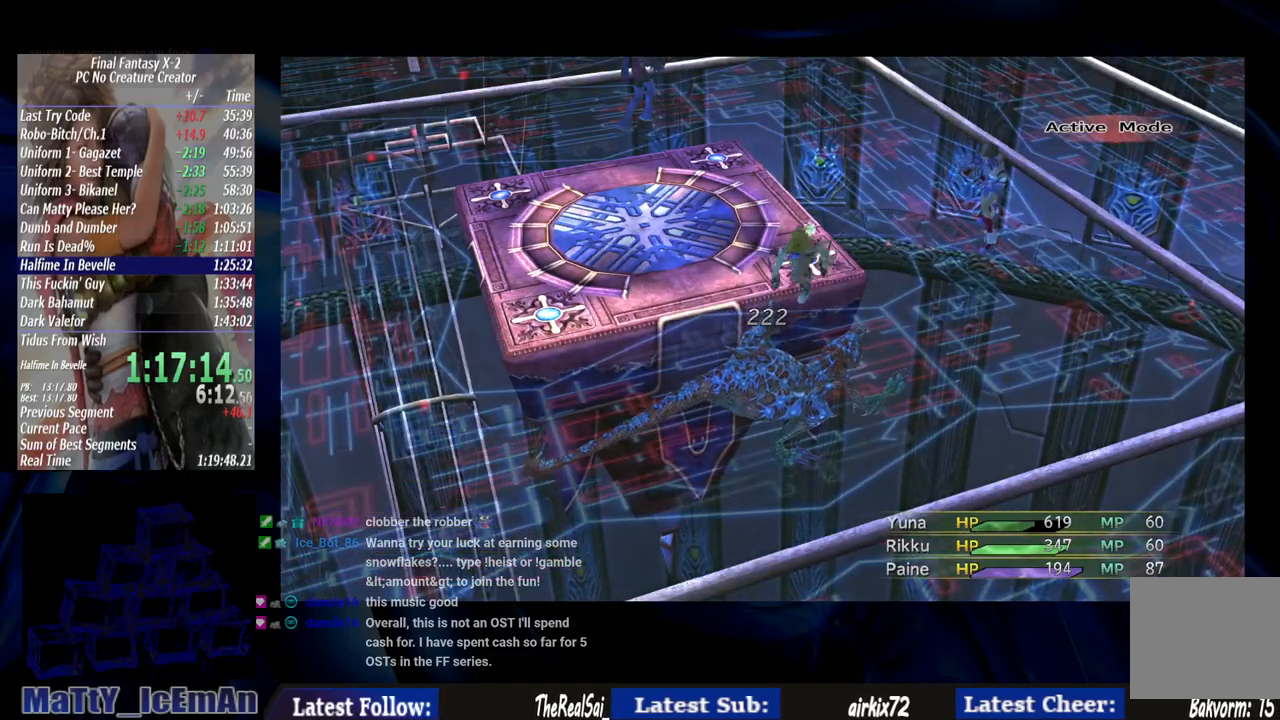
{"buttons": ["CROSS"], "left_stick": "center", "right_stick": "center", "events": []}
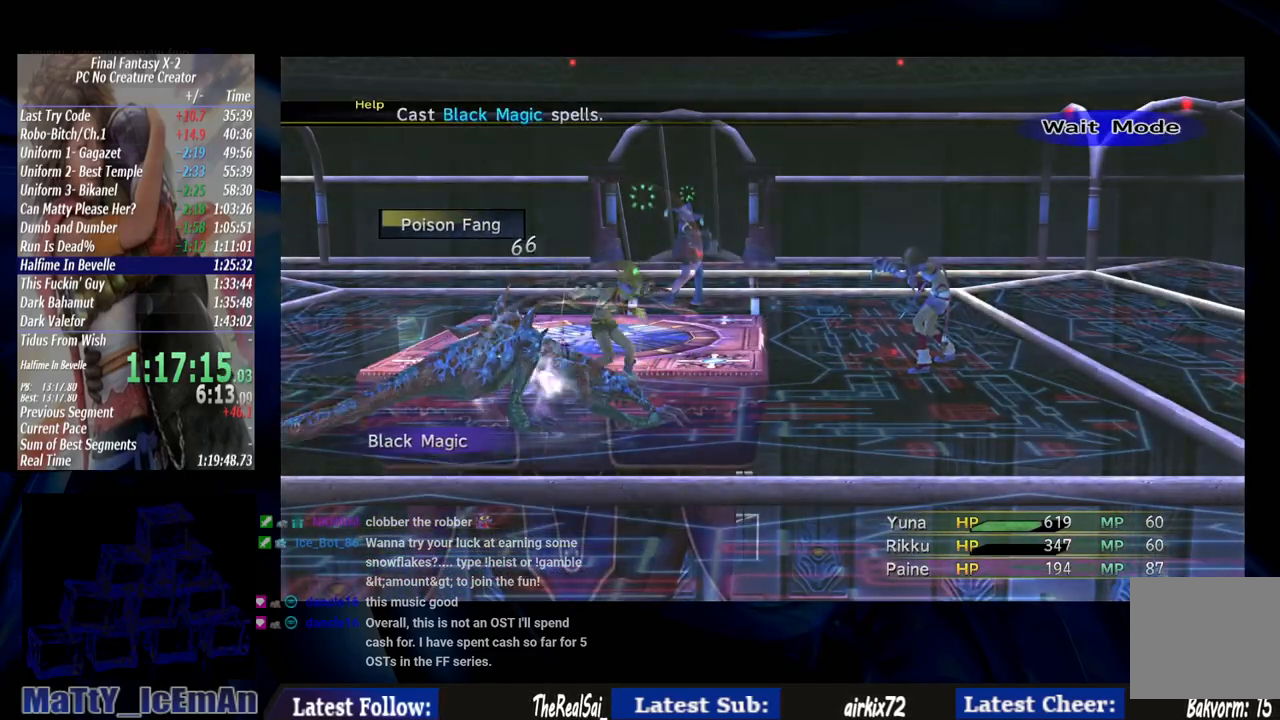
{"buttons": ["CROSS"], "left_stick": "center", "right_stick": "center", "events": []}
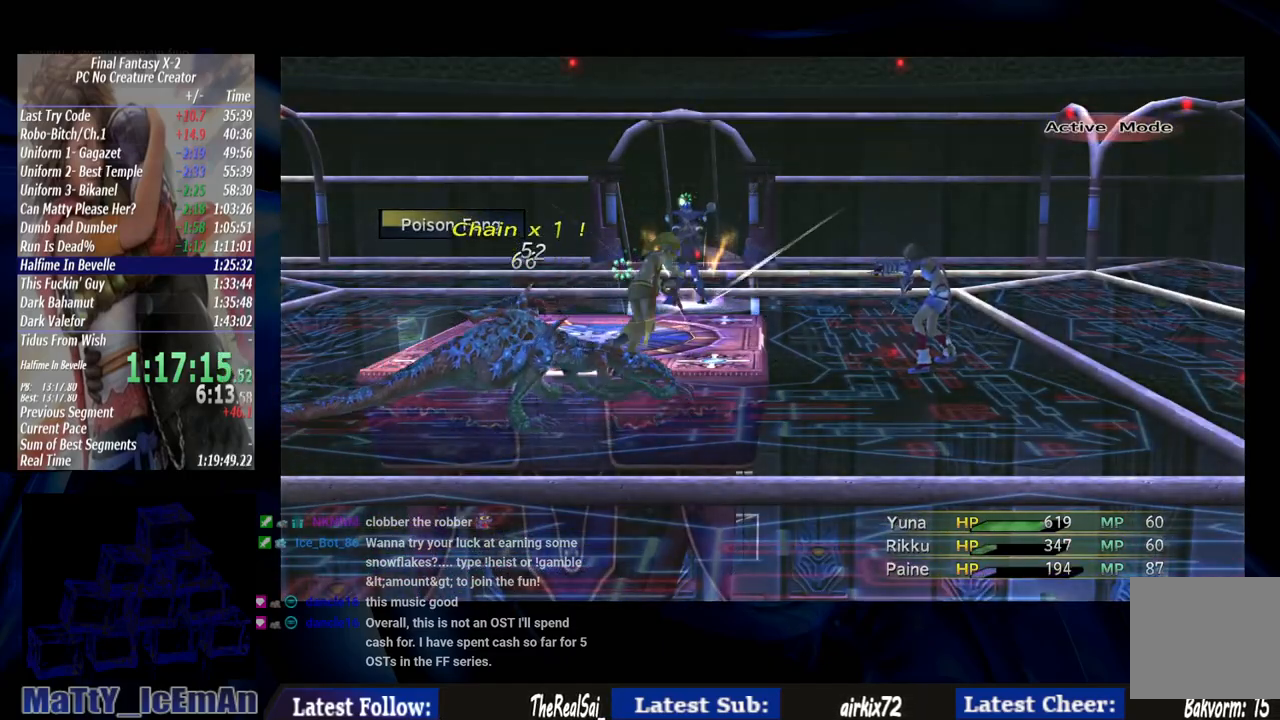
{"buttons": ["CROSS"], "left_stick": "center", "right_stick": "center", "events": []}
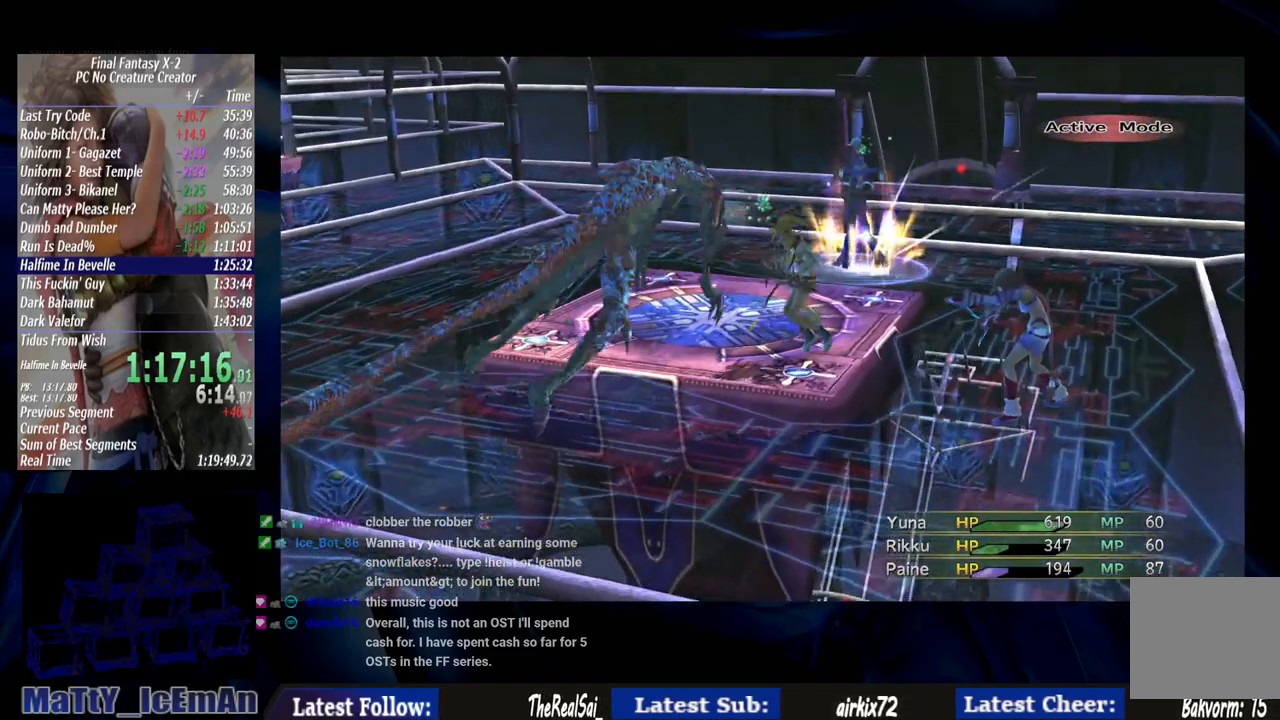
{"buttons": ["CROSS"], "left_stick": "center", "right_stick": "center", "events": []}
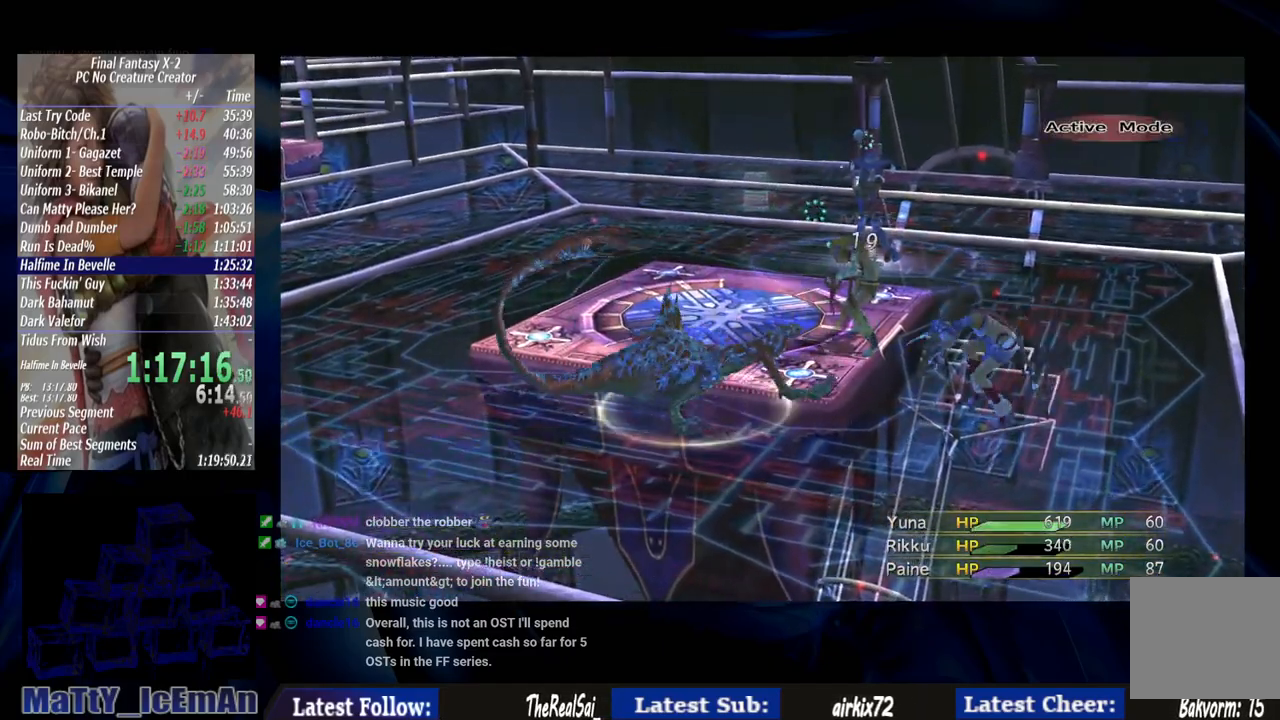
{"buttons": ["CROSS"], "left_stick": "center", "right_stick": "center", "events": []}